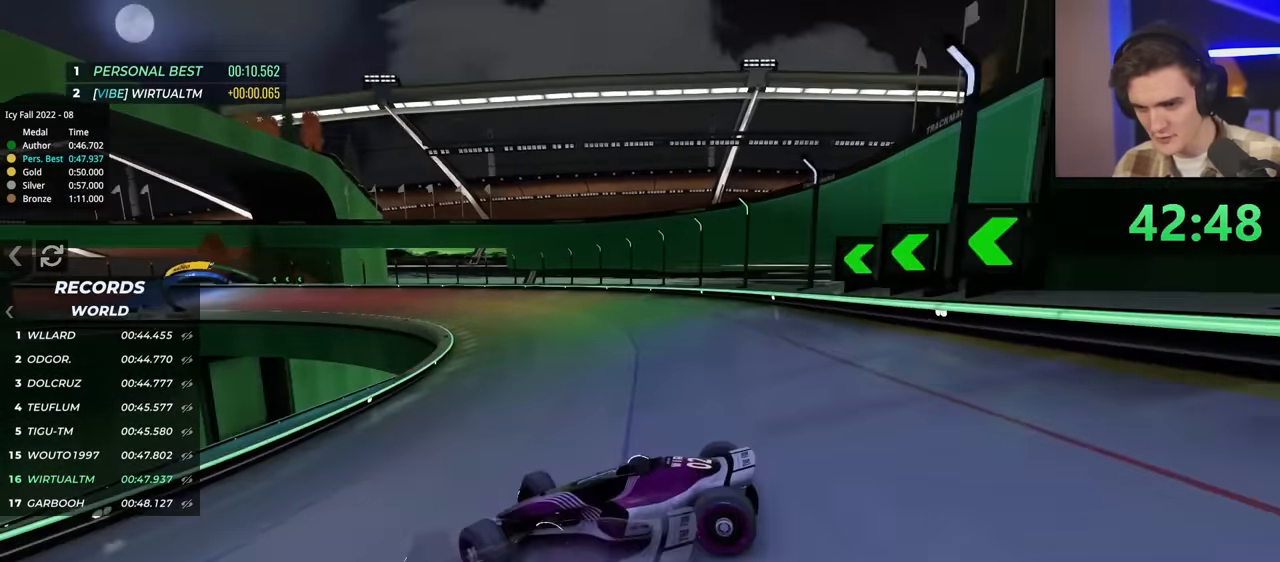
Gameplay with keyboard; each line is a JSON object with the keys held at the frame after it. "events" lists presses ("down") and releases ("up") of "brake", "down", "left", "right" and "up" between this image and that frame as [ms after this image, input, new state], when the widget could be followed in between. No other keys are recorded. Mouse input is not recorded. Key names are as the overlay labels them; some are game actions (e.g. jump) rather than physical keys.
{"keys": ["right", "up"], "events": [[200, "up", "up"], [300, "up", "down"]]}
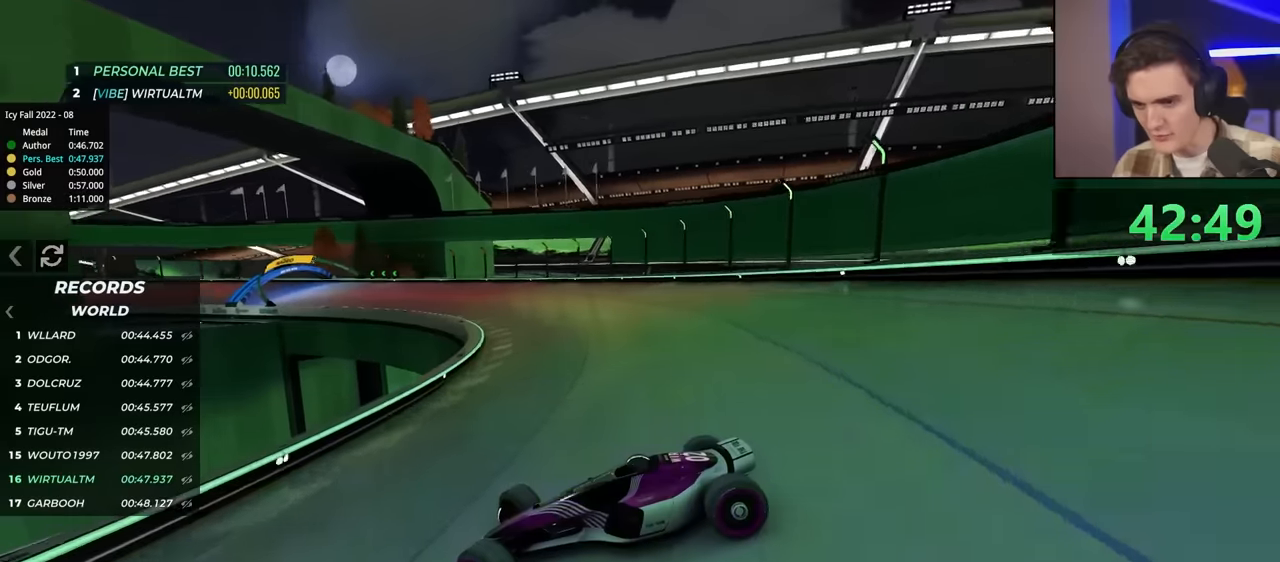
{"keys": ["right", "up"], "events": [[217, "up", "up"], [317, "up", "down"]]}
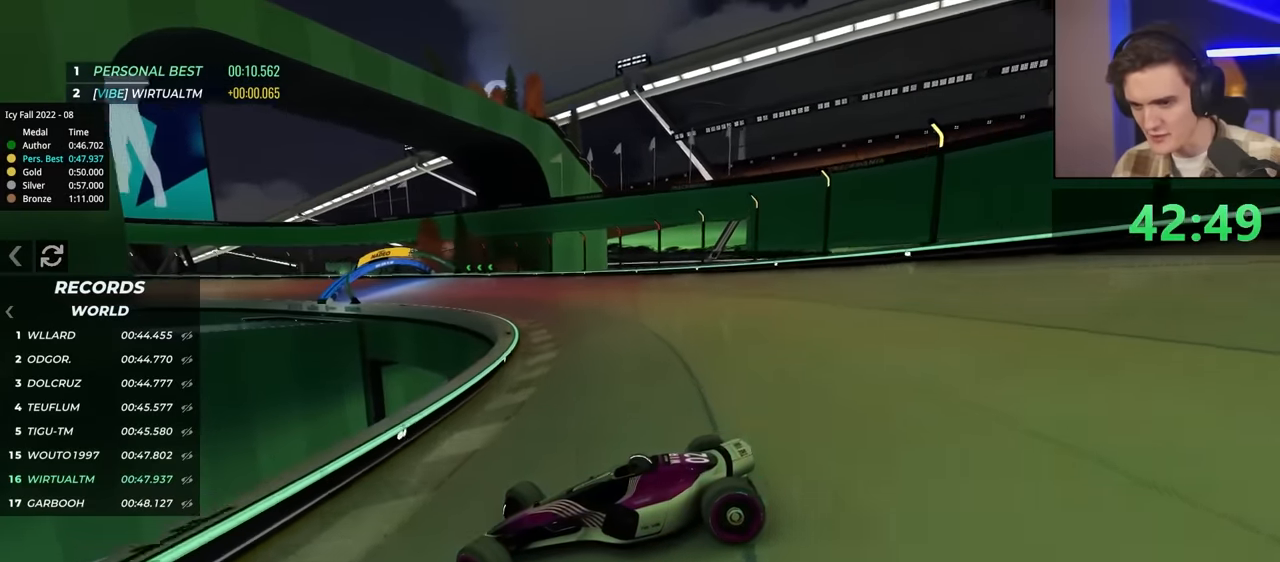
{"keys": ["right", "up"], "events": []}
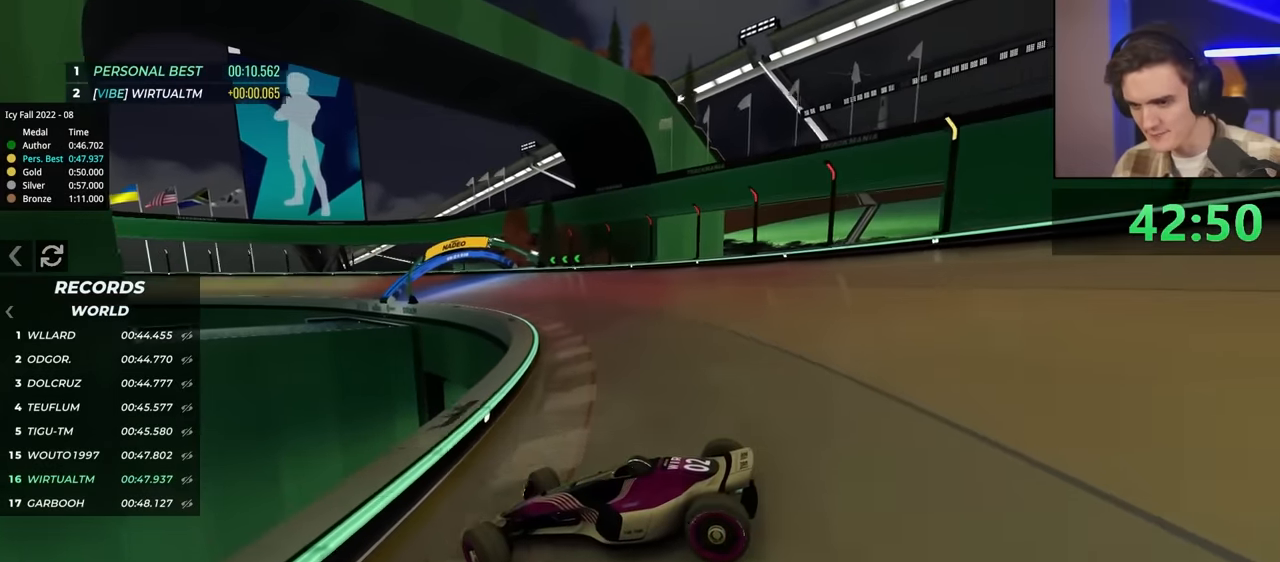
{"keys": ["right", "up"], "events": [[267, "brake", "down"], [400, "brake", "up"]]}
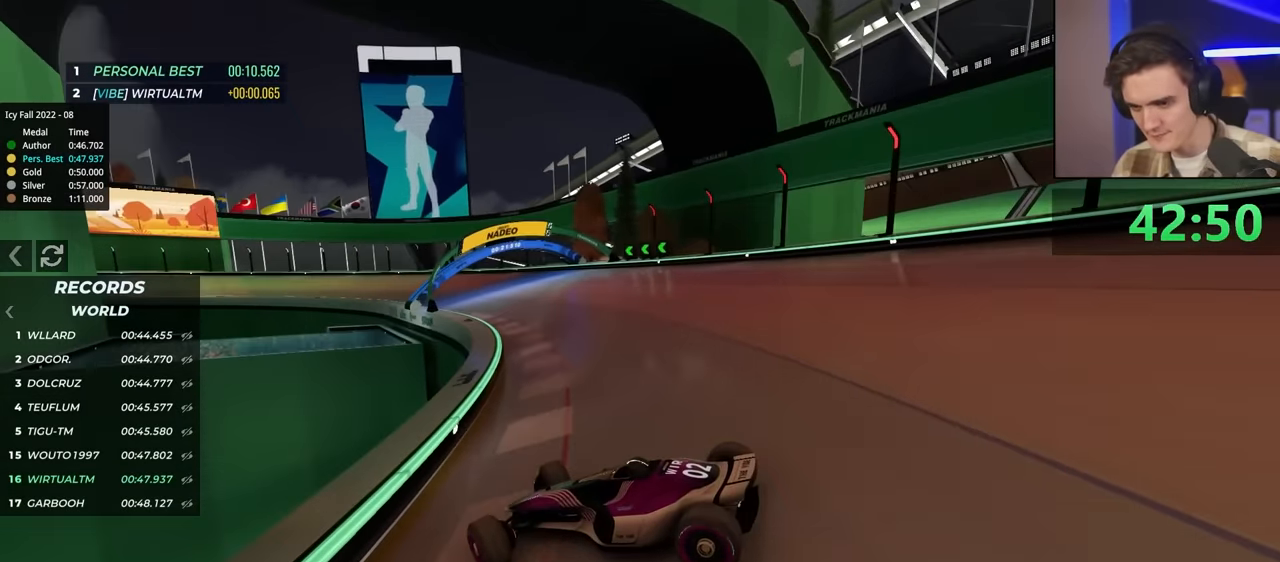
{"keys": ["right", "up"], "events": [[34, "brake", "down"], [84, "brake", "up"]]}
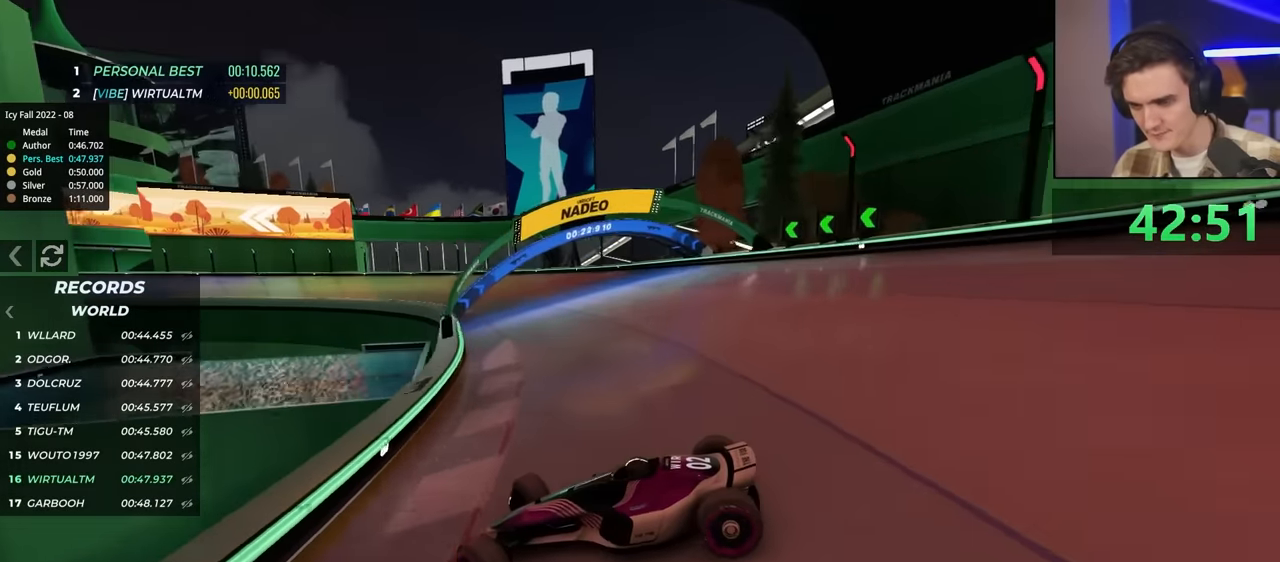
{"keys": ["right", "up"], "events": [[17, "up", "up"], [100, "up", "down"]]}
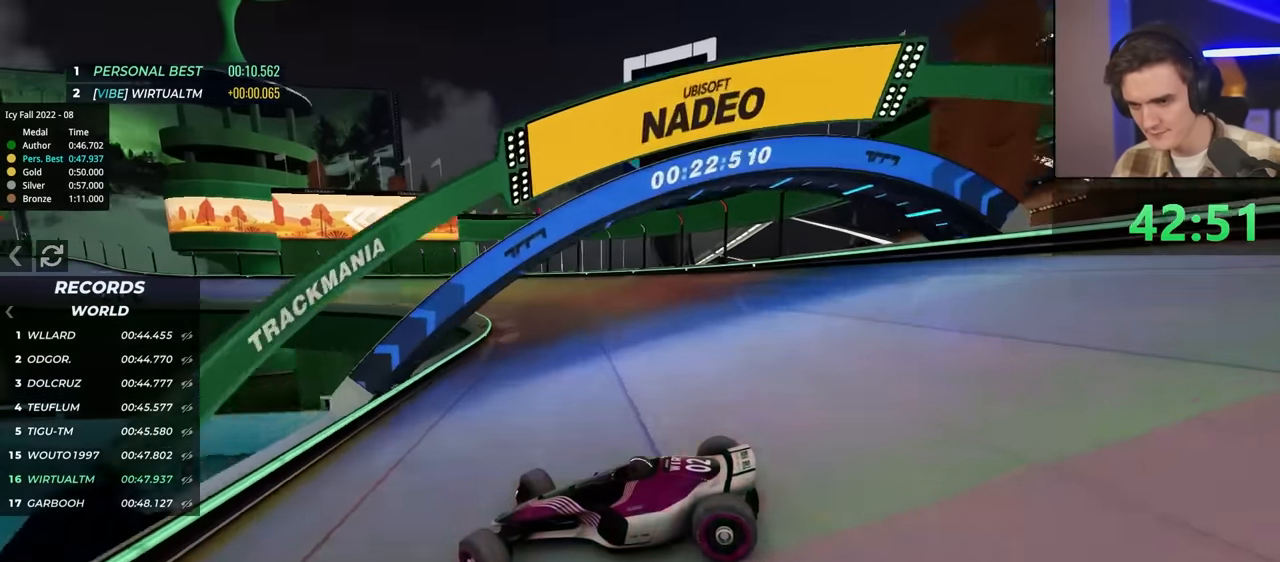
{"keys": ["right", "up"], "events": [[117, "brake", "down"], [217, "brake", "up"]]}
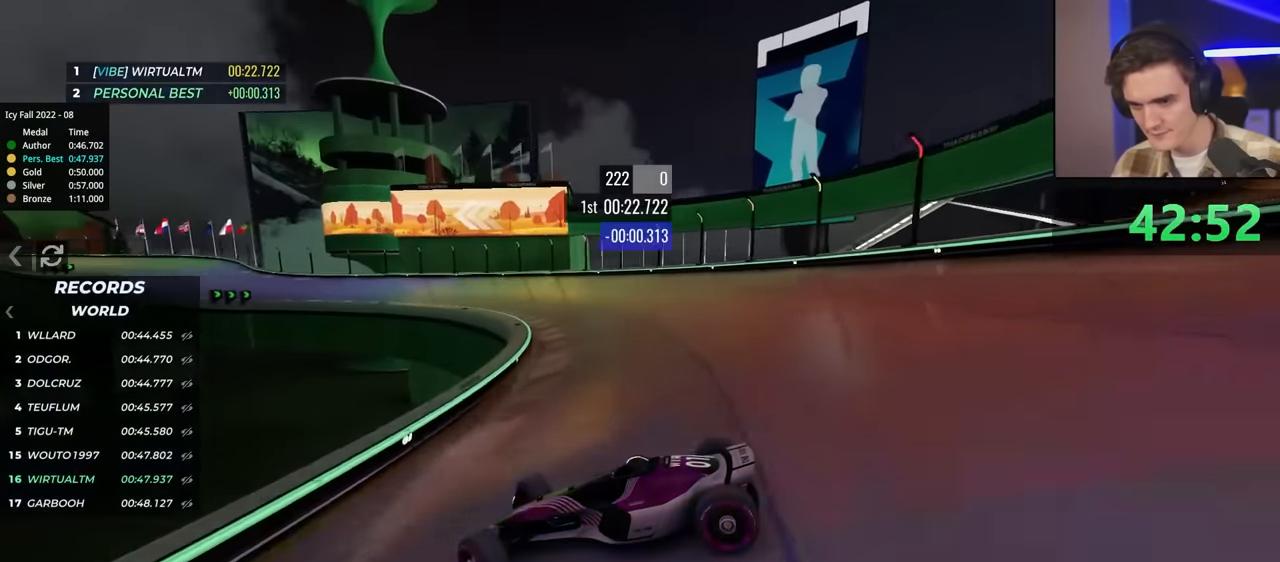
{"keys": ["right", "up"], "events": [[84, "up", "up"], [134, "up", "down"], [317, "up", "up"], [417, "up", "down"]]}
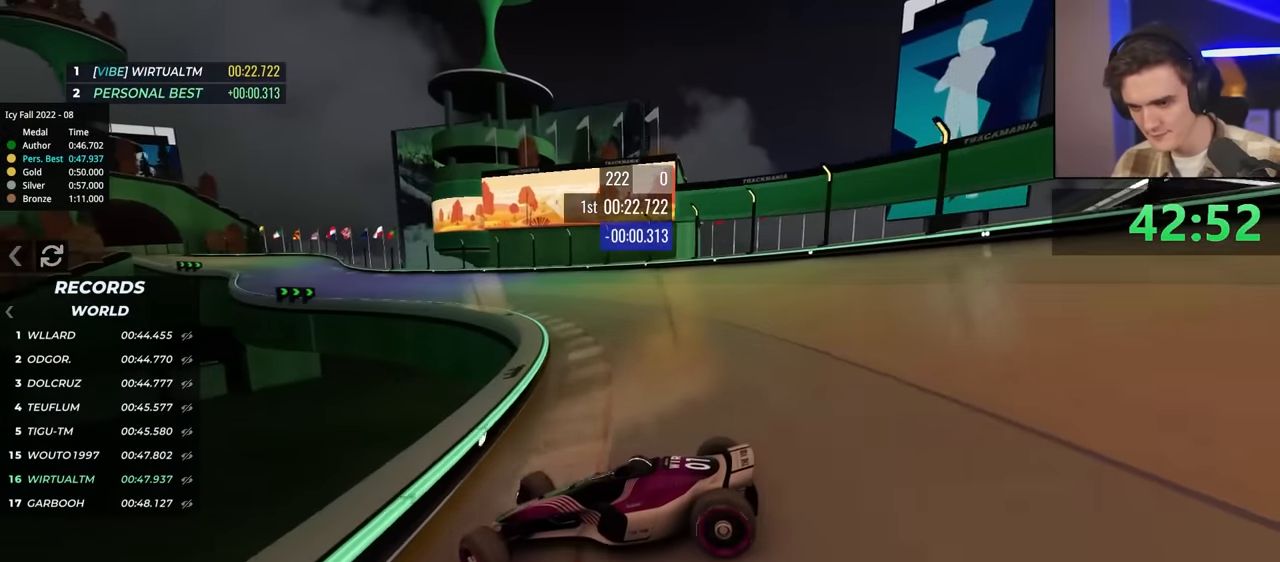
{"keys": ["right", "up"], "events": [[17, "brake", "down"], [100, "brake", "up"]]}
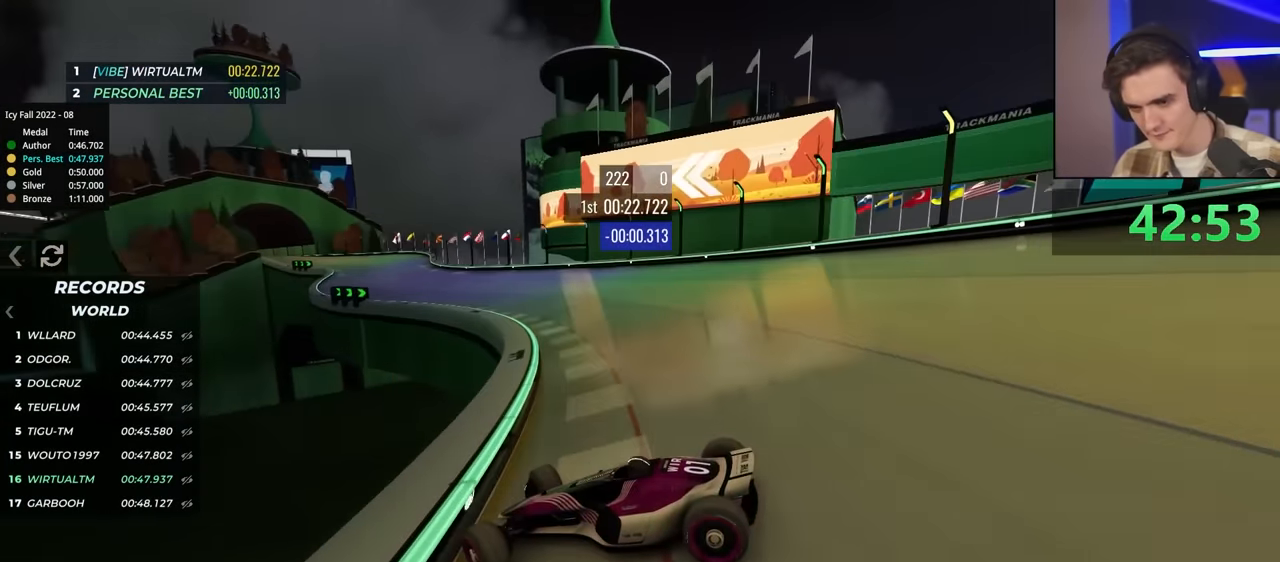
{"keys": ["right", "up"], "events": []}
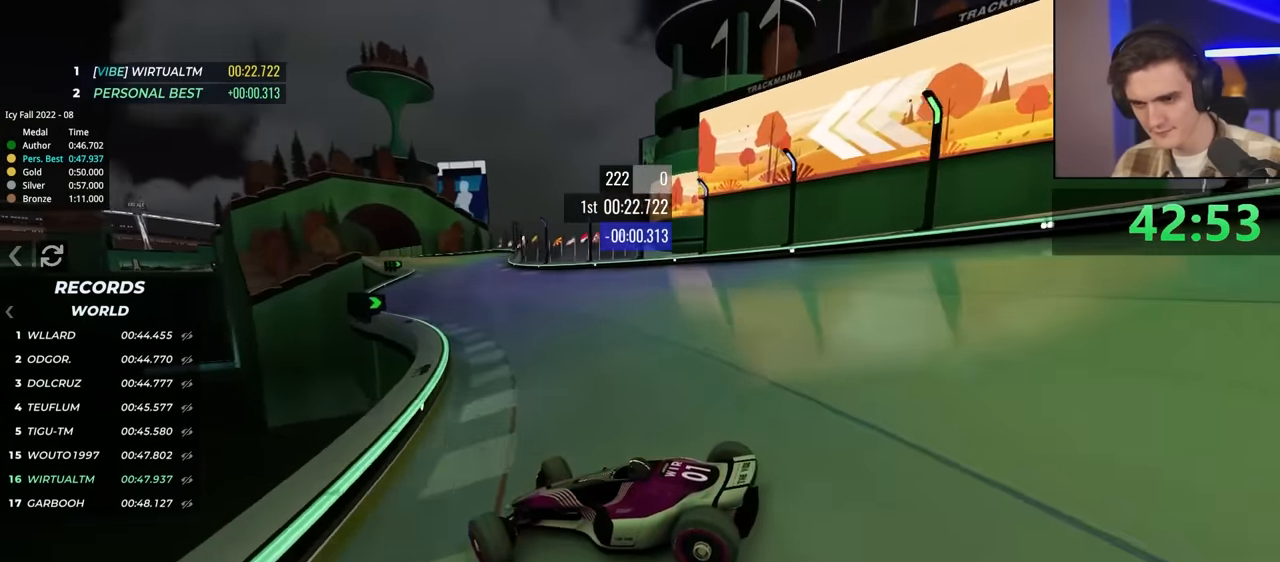
{"keys": ["up"], "events": [[267, "right", "up"]]}
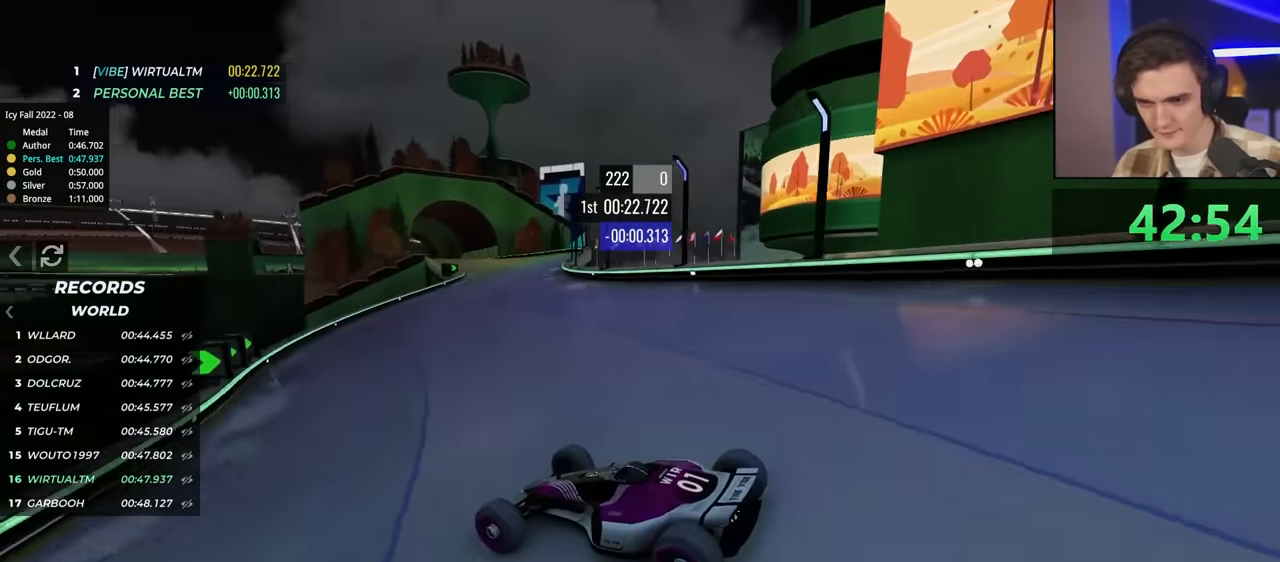
{"keys": ["right", "up"], "events": [[184, "right", "down"], [234, "up", "up"], [417, "up", "down"]]}
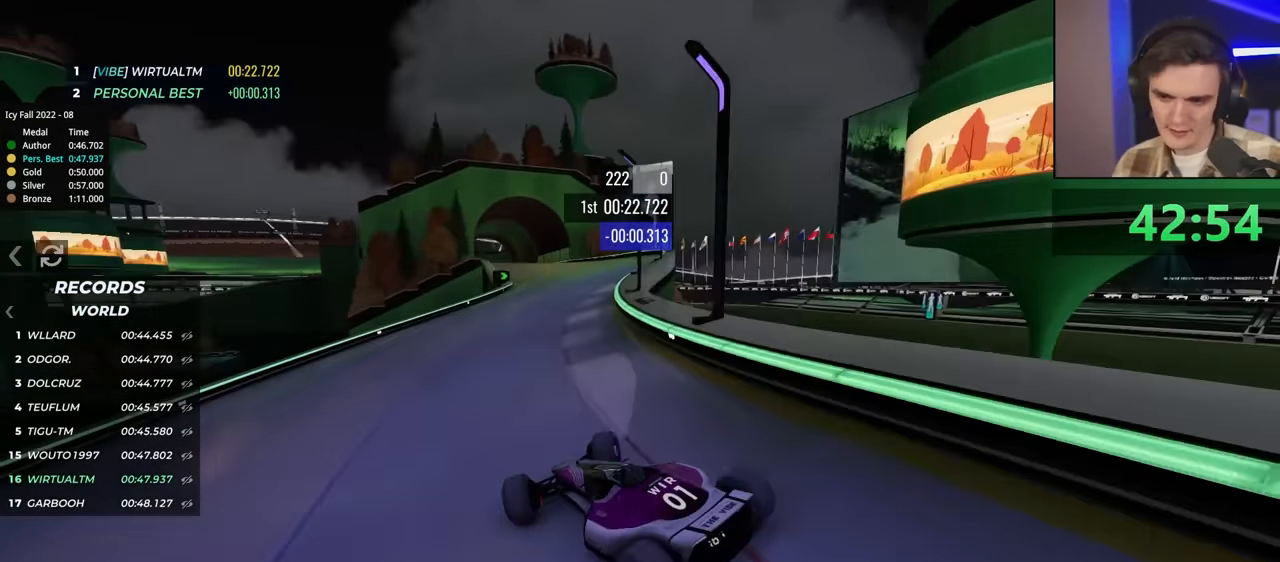
{"keys": ["left", "up"], "events": [[50, "right", "up"], [284, "left", "down"]]}
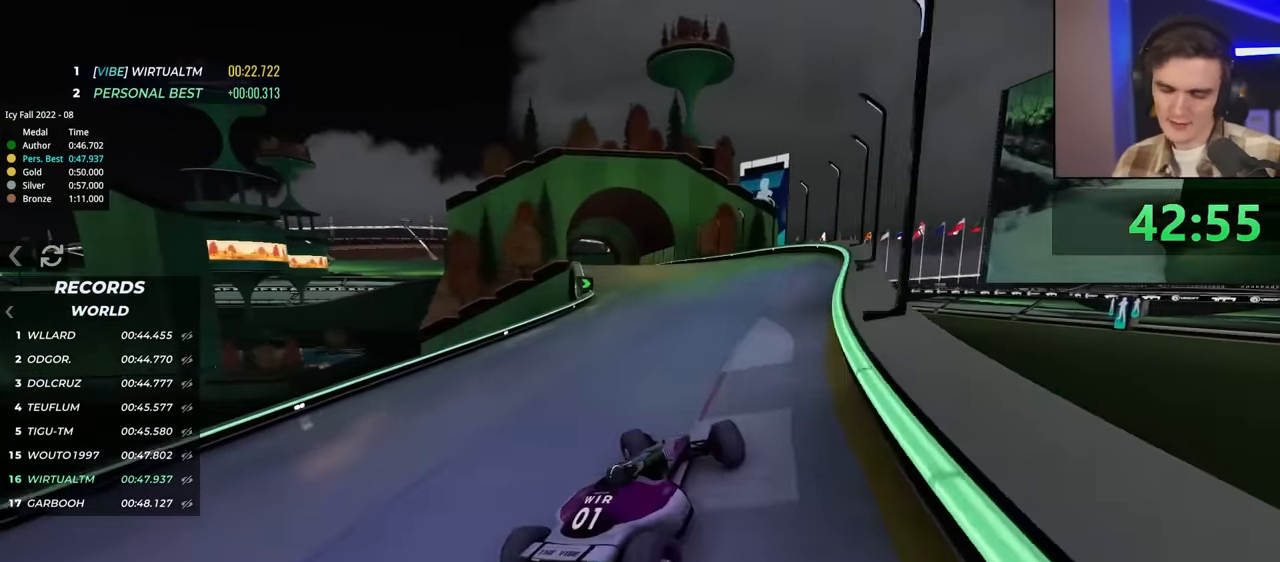
{"keys": ["up"], "events": [[117, "left", "up"]]}
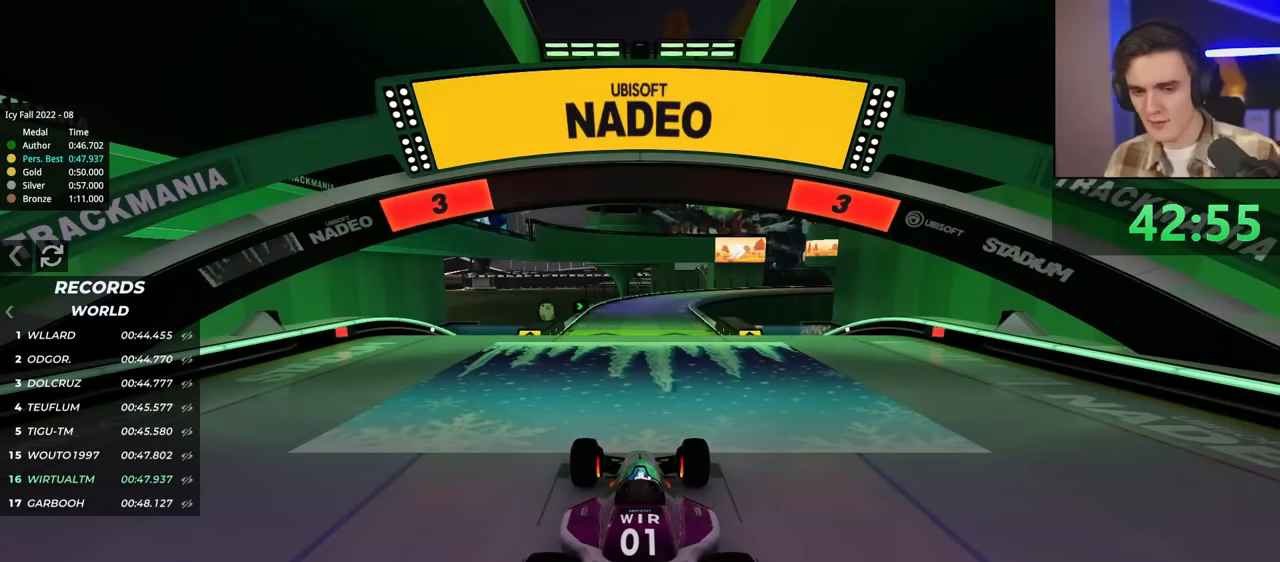
{"keys": ["up"], "events": []}
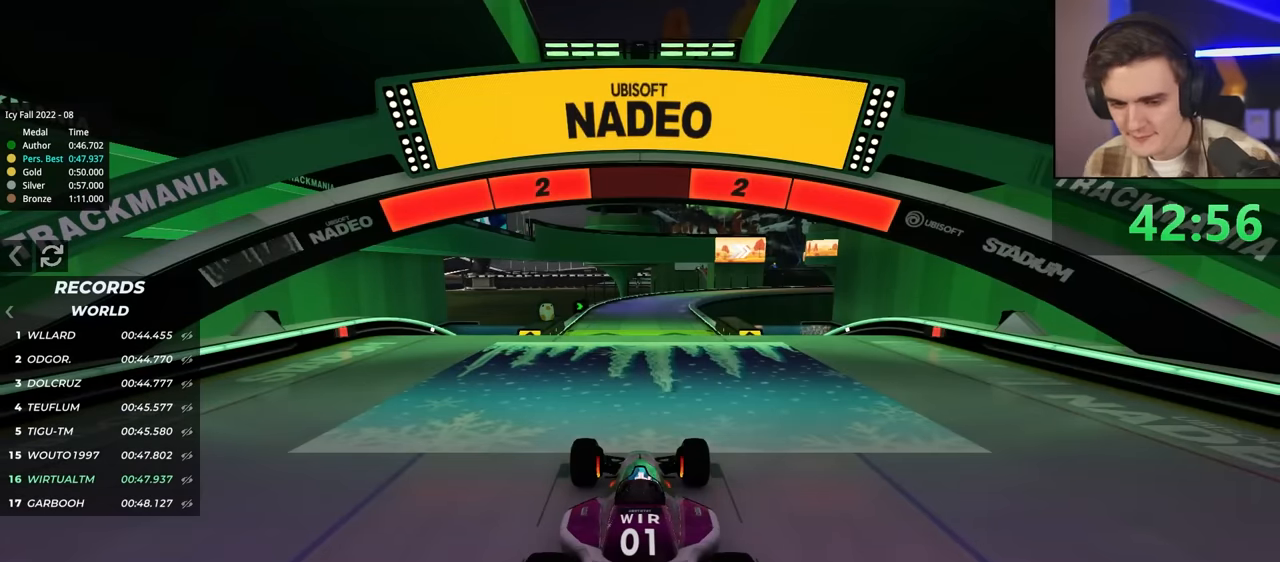
{"keys": ["up"], "events": []}
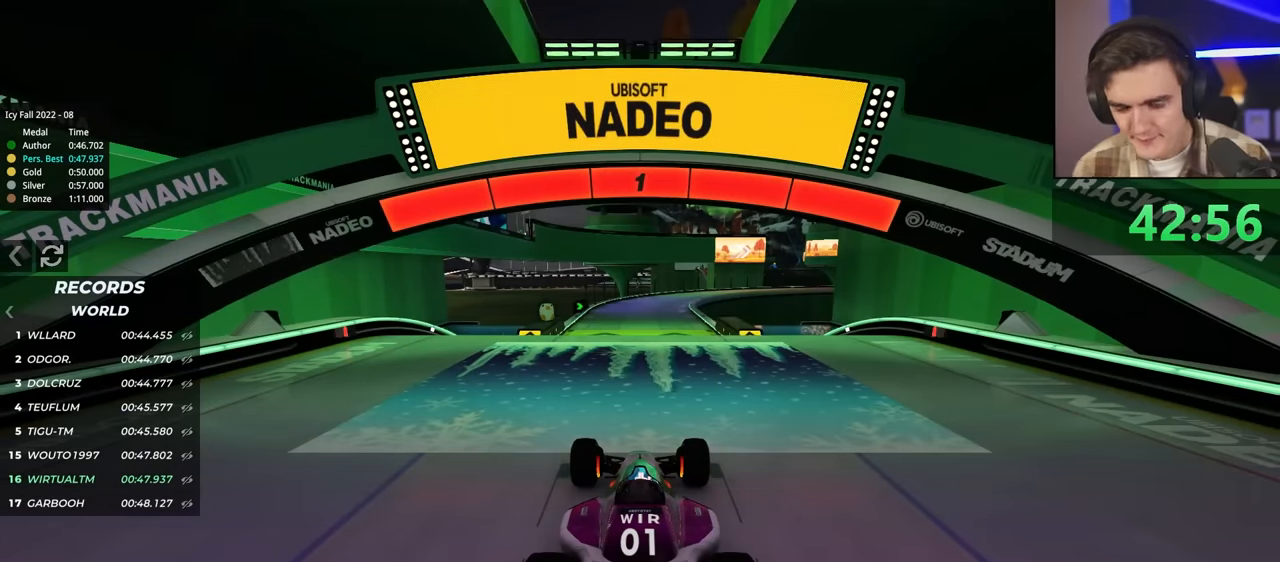
{"keys": ["up"], "events": []}
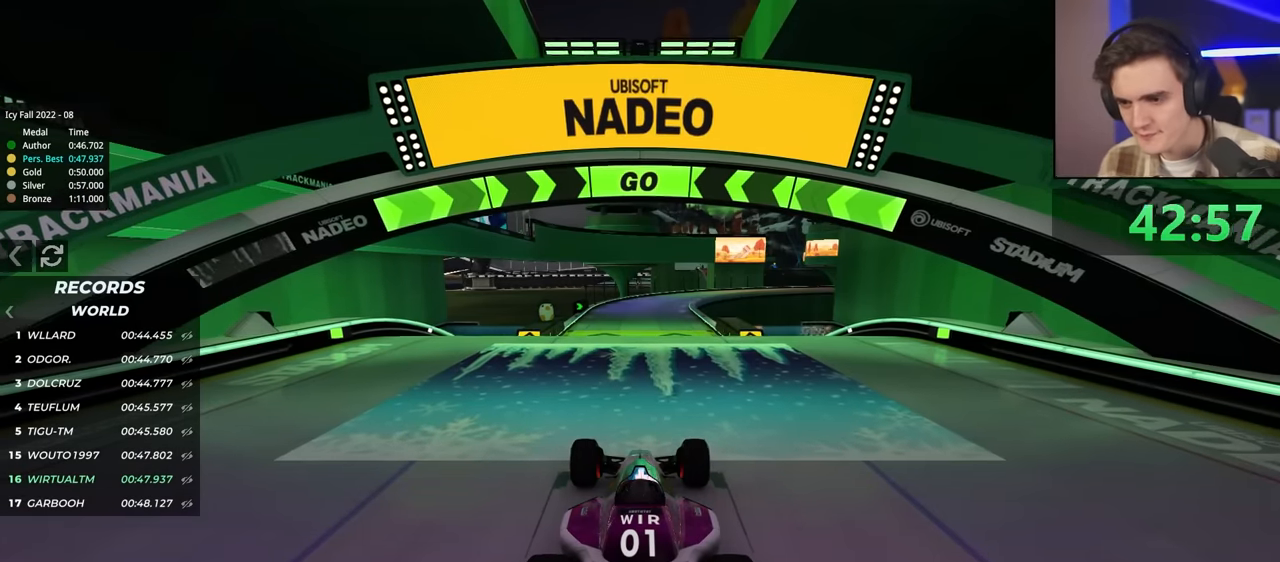
{"keys": ["up"], "events": [[133, "left", "down"], [183, "left", "up"]]}
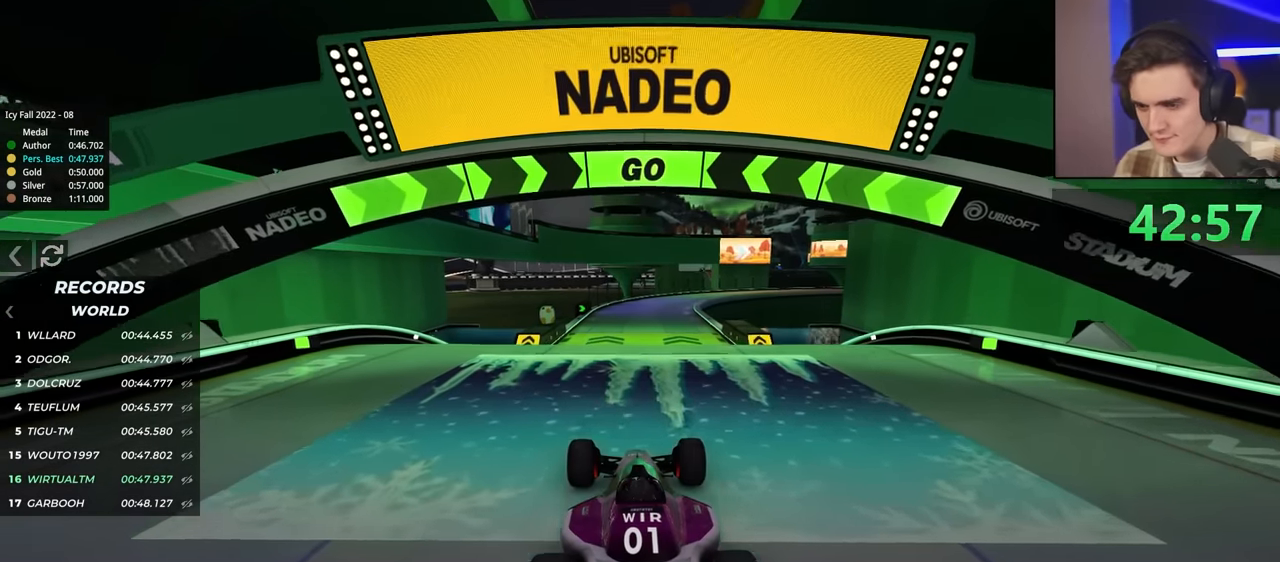
{"keys": ["up"], "events": []}
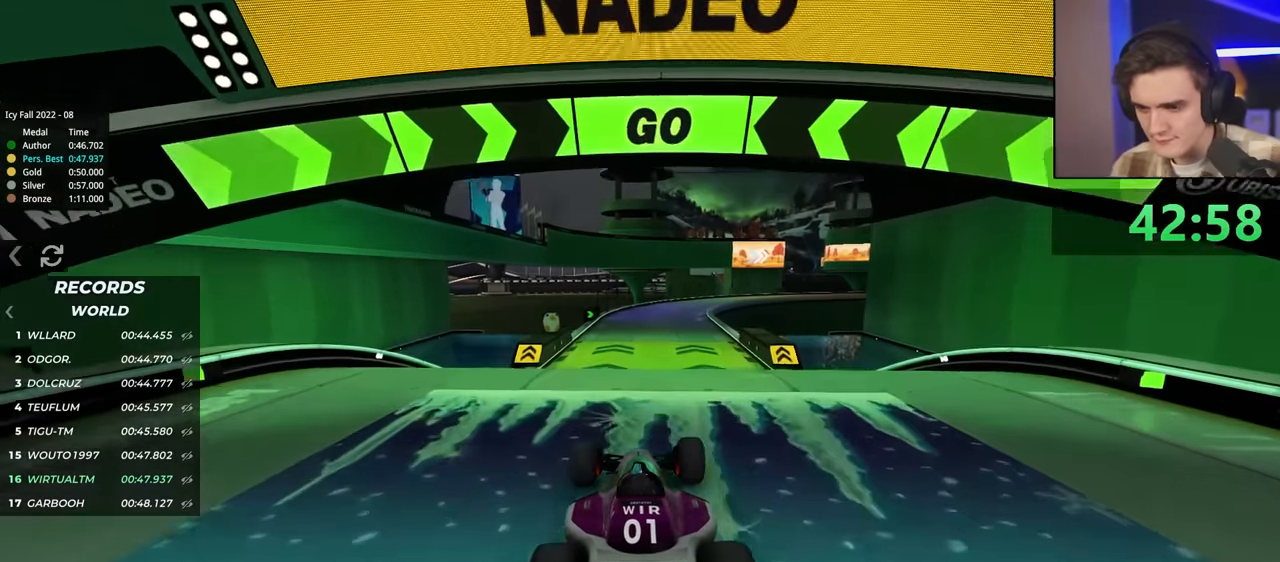
{"keys": ["up"], "events": []}
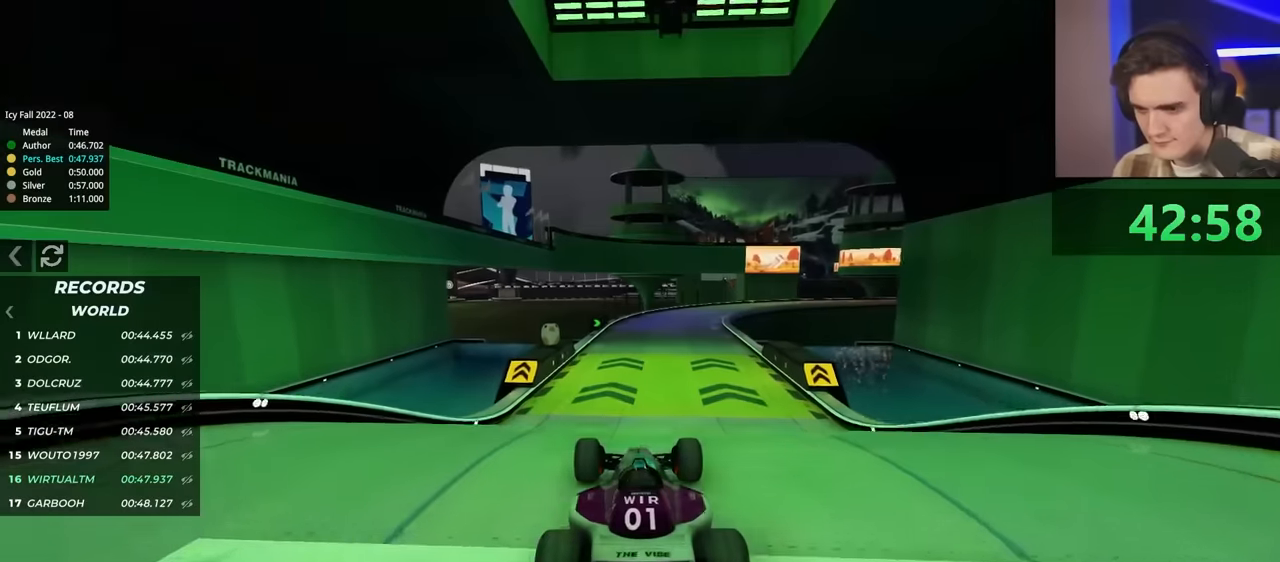
{"keys": ["up"], "events": []}
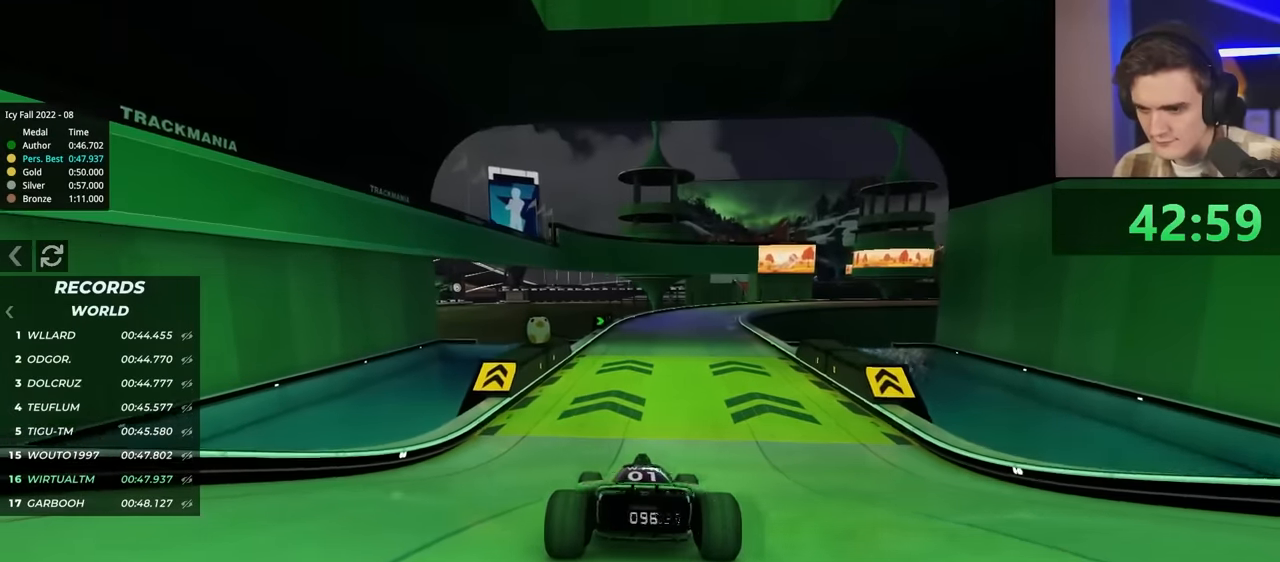
{"keys": ["up"], "events": [[167, "right", "down"], [200, "right", "up"]]}
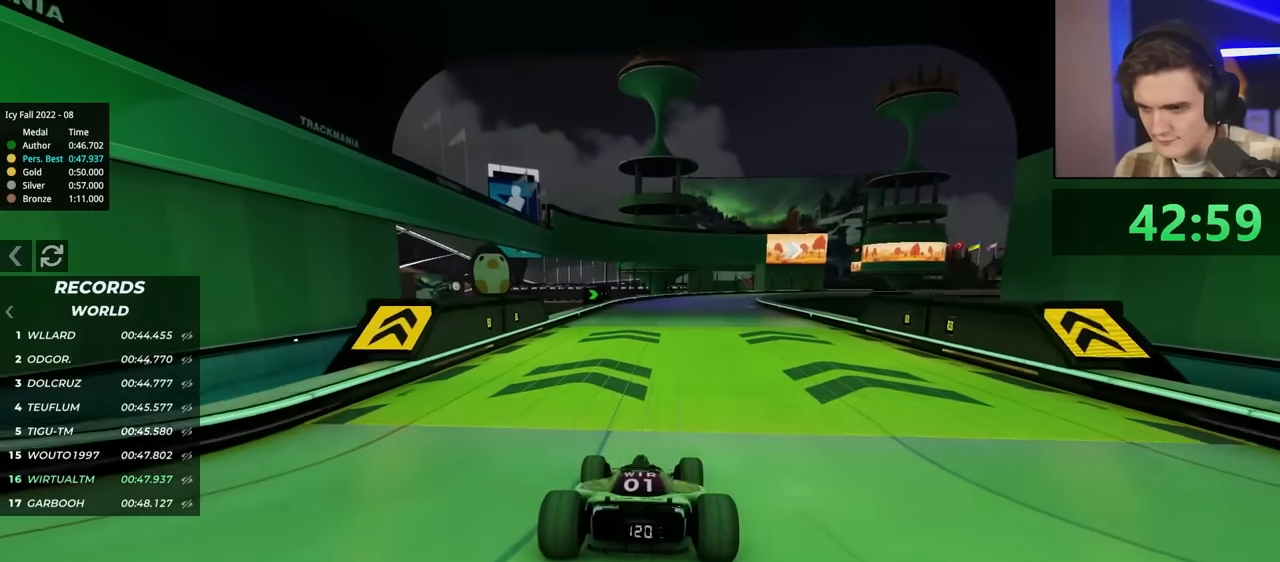
{"keys": ["right", "up"], "events": [[267, "right", "down"], [367, "right", "up"], [417, "right", "down"]]}
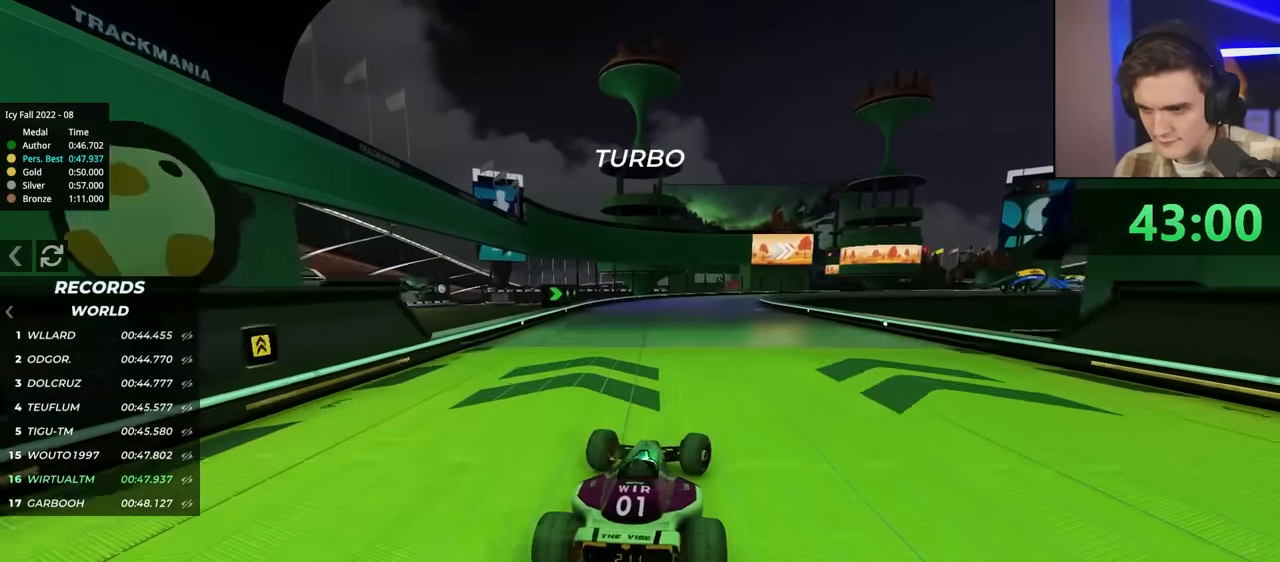
{"keys": ["right"], "events": [[50, "right", "up"], [150, "right", "down"], [384, "up", "up"]]}
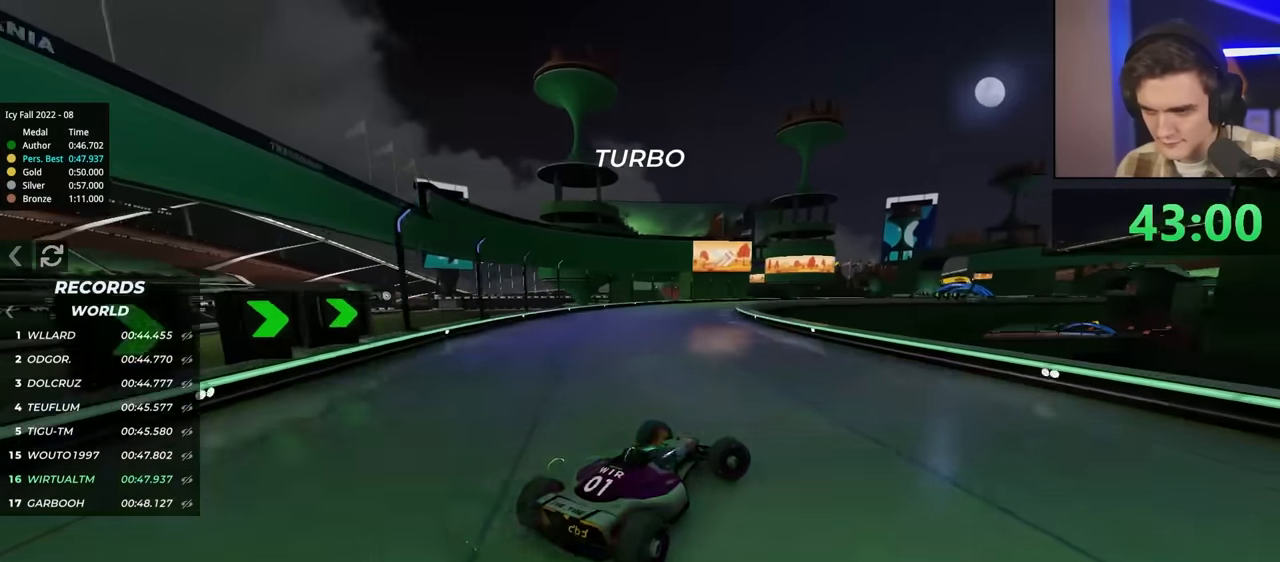
{"keys": ["left", "up"], "events": [[34, "brake", "down"], [67, "up", "down"], [167, "brake", "up"], [167, "left", "down"], [167, "right", "up"], [217, "up", "up"], [400, "up", "down"]]}
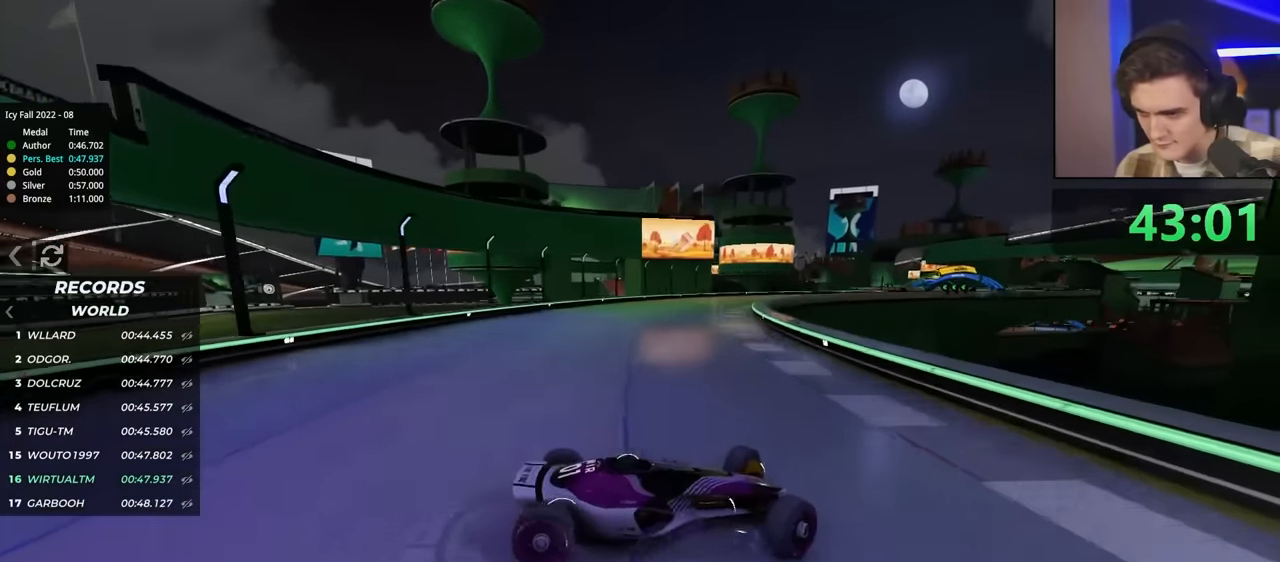
{"keys": ["left"], "events": [[34, "left", "up"], [84, "left", "down"], [267, "up", "up"], [350, "up", "down"], [500, "up", "up"]]}
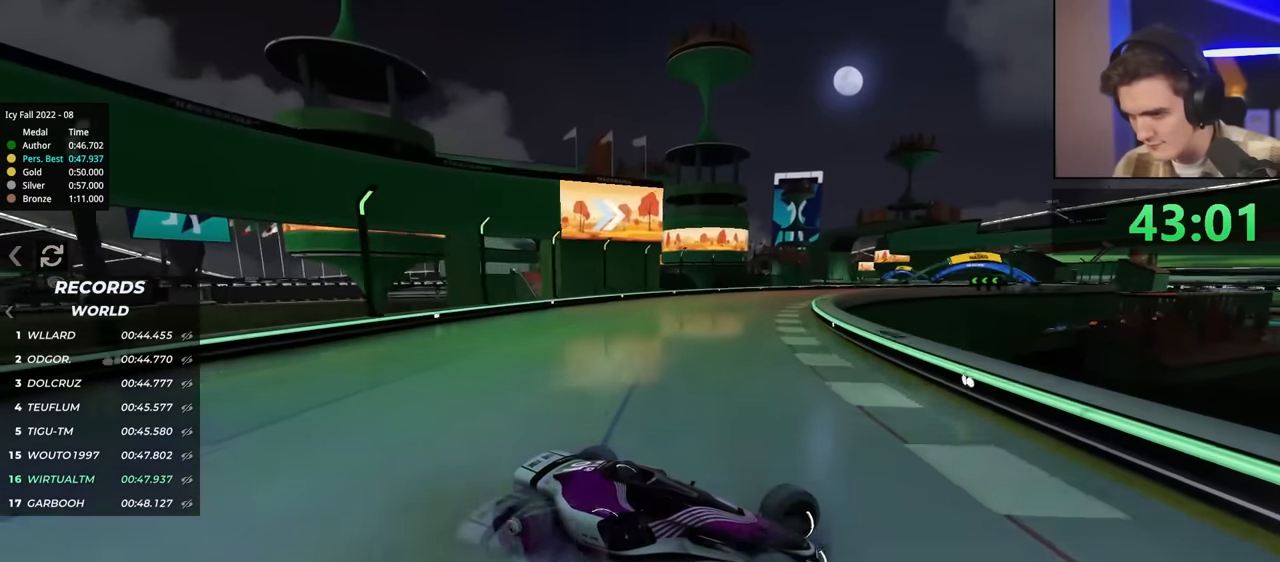
{"keys": ["left", "up"], "events": [[34, "up", "down"]]}
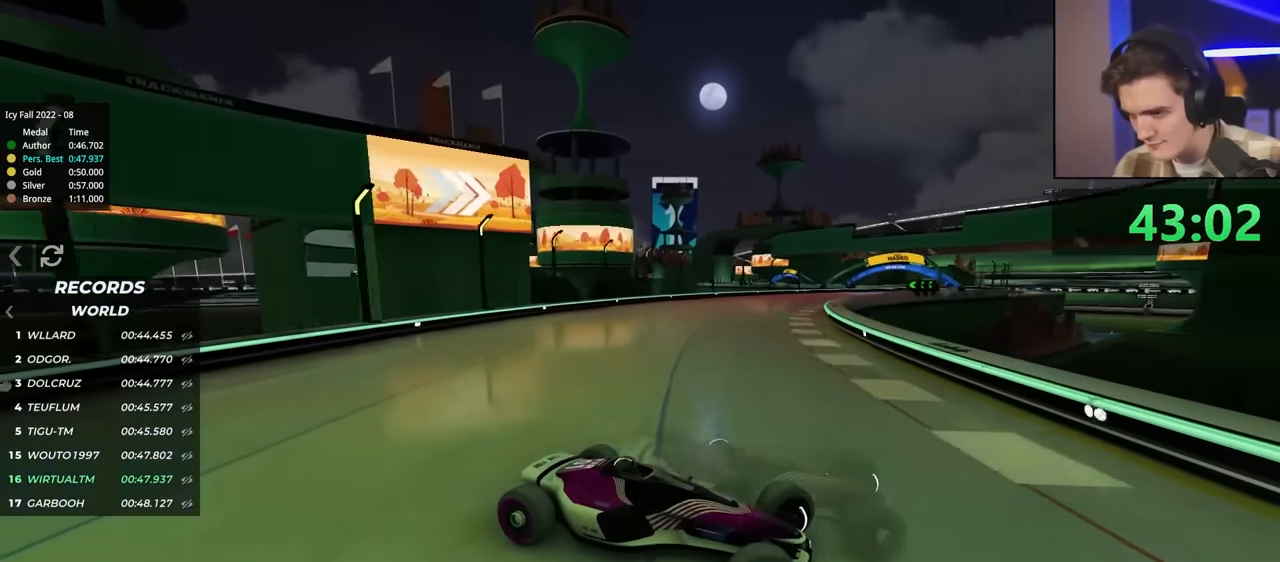
{"keys": ["left"], "events": [[17, "up", "up"], [50, "up", "down"], [434, "up", "up"]]}
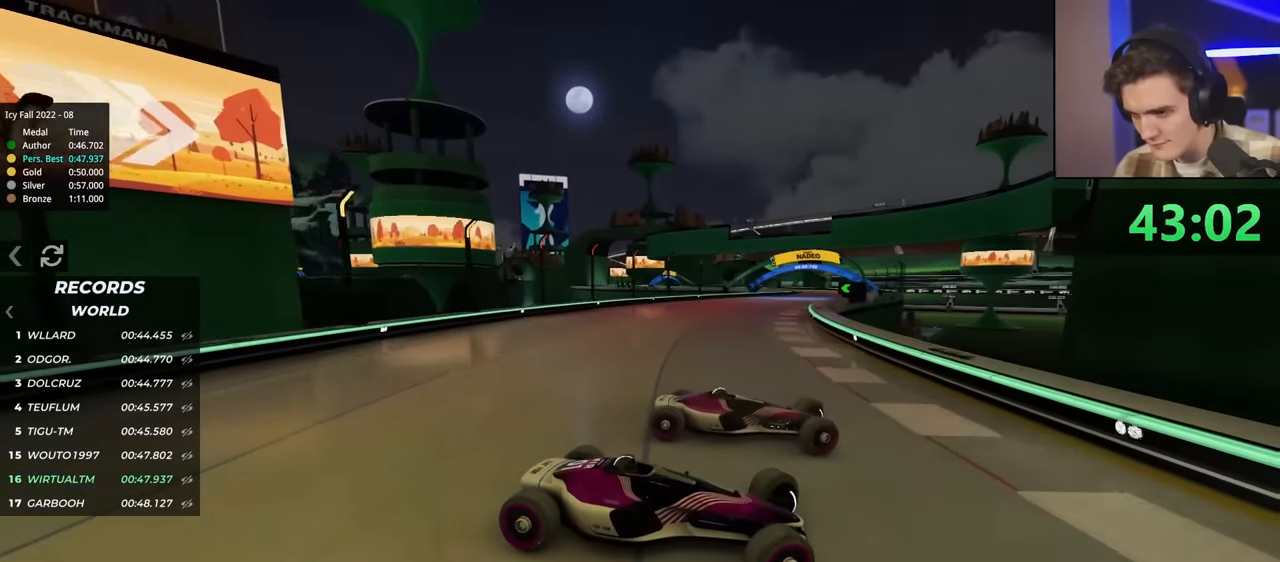
{"keys": ["left", "up"], "events": [[34, "up", "down"], [450, "up", "up"], [500, "up", "down"]]}
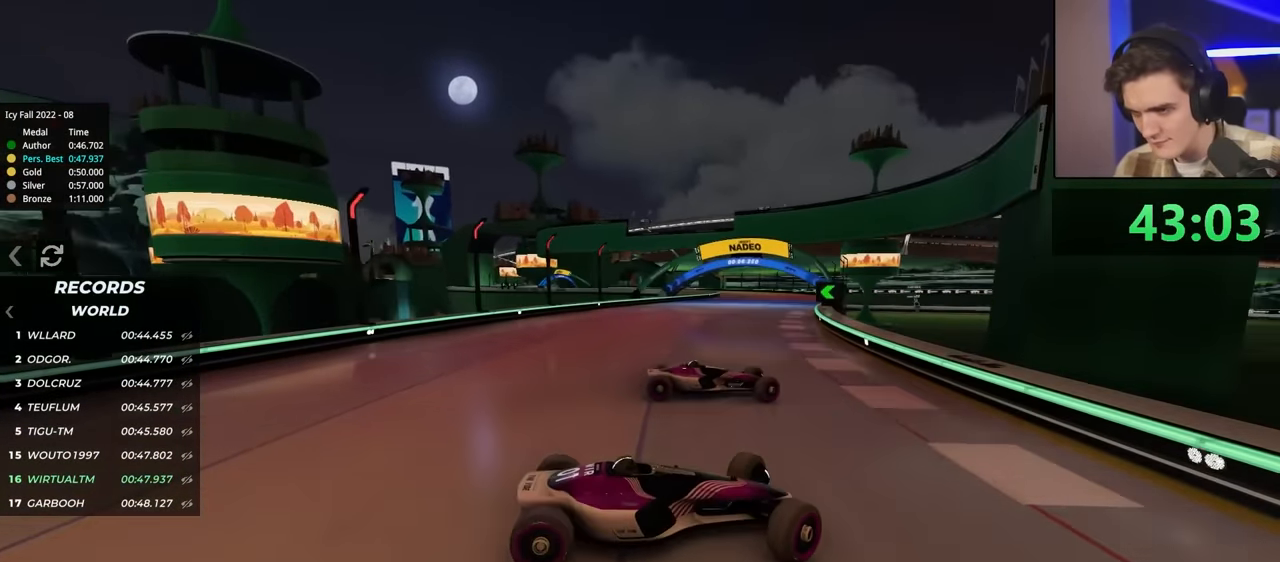
{"keys": ["left", "up"], "events": []}
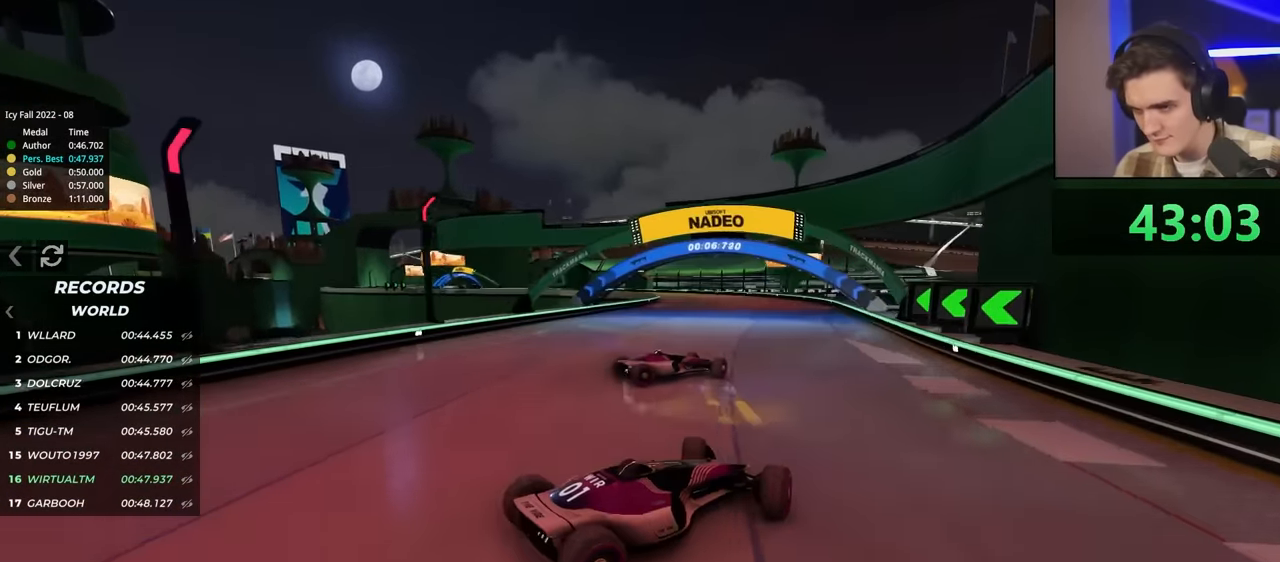
{"keys": ["left"], "events": [[200, "left", "up"], [434, "left", "down"], [484, "up", "up"]]}